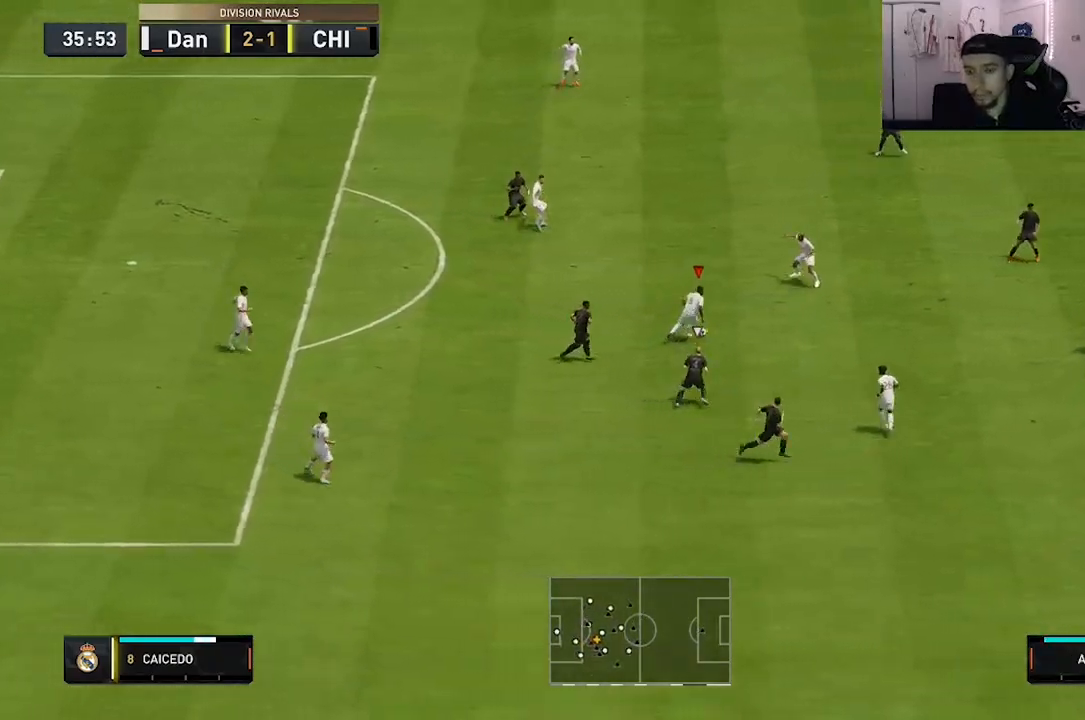
Gameplay with a controller (Xbox layout); each line is a JSON object with the inputs held at the frame after it (dt_ms = milliseconds from this image to that frame). "events" lists button and stick changes between this image and that frame as [ms after this image, input, new state], when the widget could be followed in between. Not read: L3 R3.
{"dt_ms": 500, "buttons": [], "left_stick": "up-right", "right_stick": "center", "events": [[350, "left_stick", "up-right"]]}
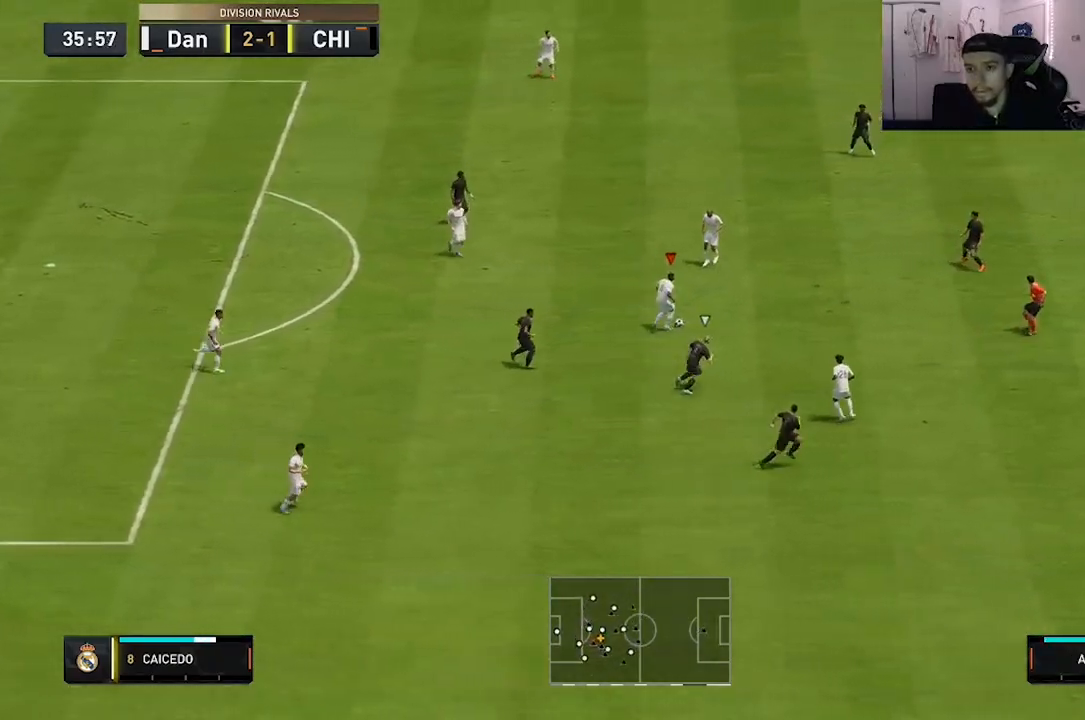
{"dt_ms": 500, "buttons": ["R2"], "left_stick": "up-right", "right_stick": "center", "events": [[267, "R2", "down"]]}
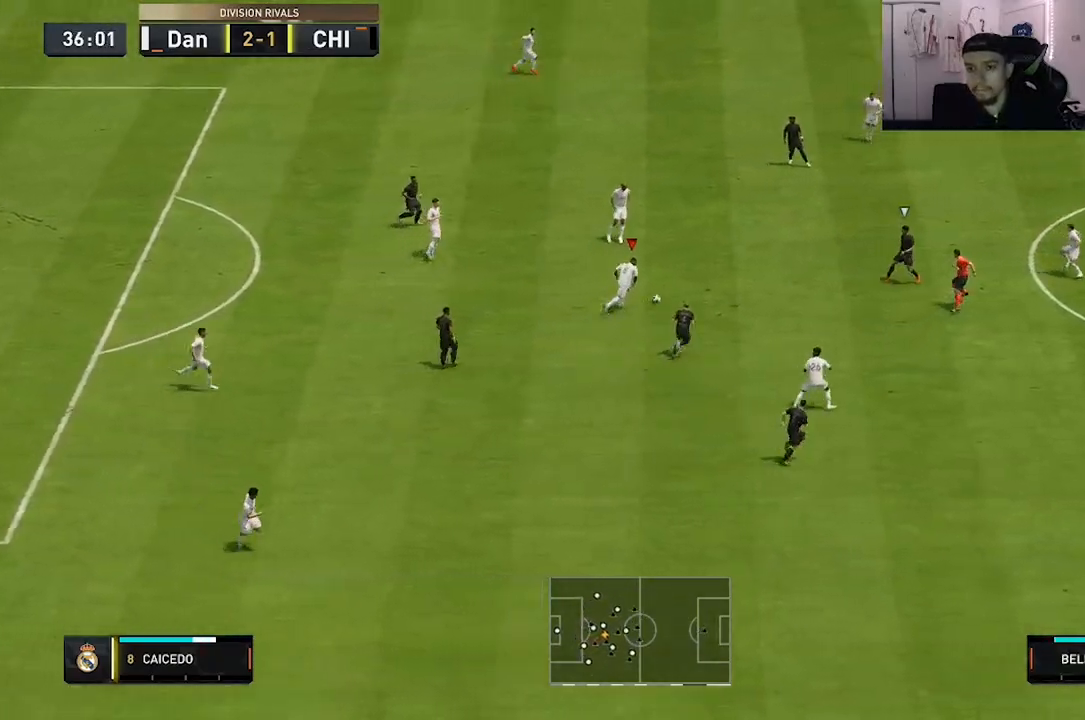
{"dt_ms": 500, "buttons": [], "left_stick": "up-right", "right_stick": "down-right", "events": [[150, "R2", "up"], [300, "right_stick", "down-right"]]}
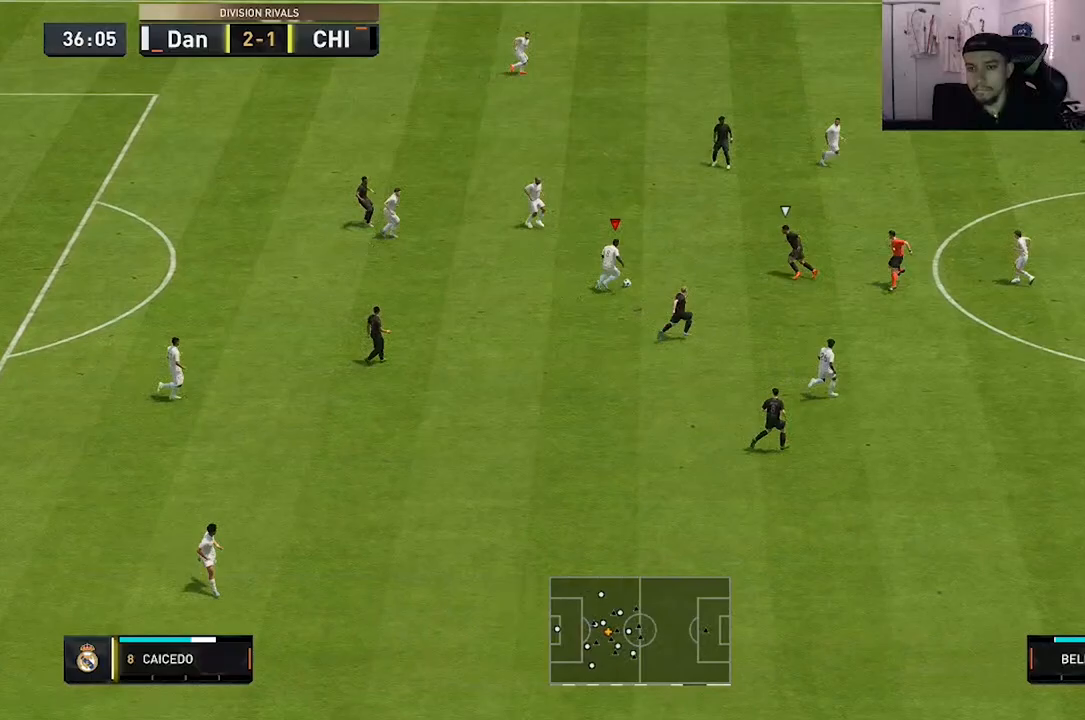
{"dt_ms": 500, "buttons": [], "left_stick": "right", "right_stick": "center", "events": [[17, "right_stick", "center"], [50, "left_stick", "right"]]}
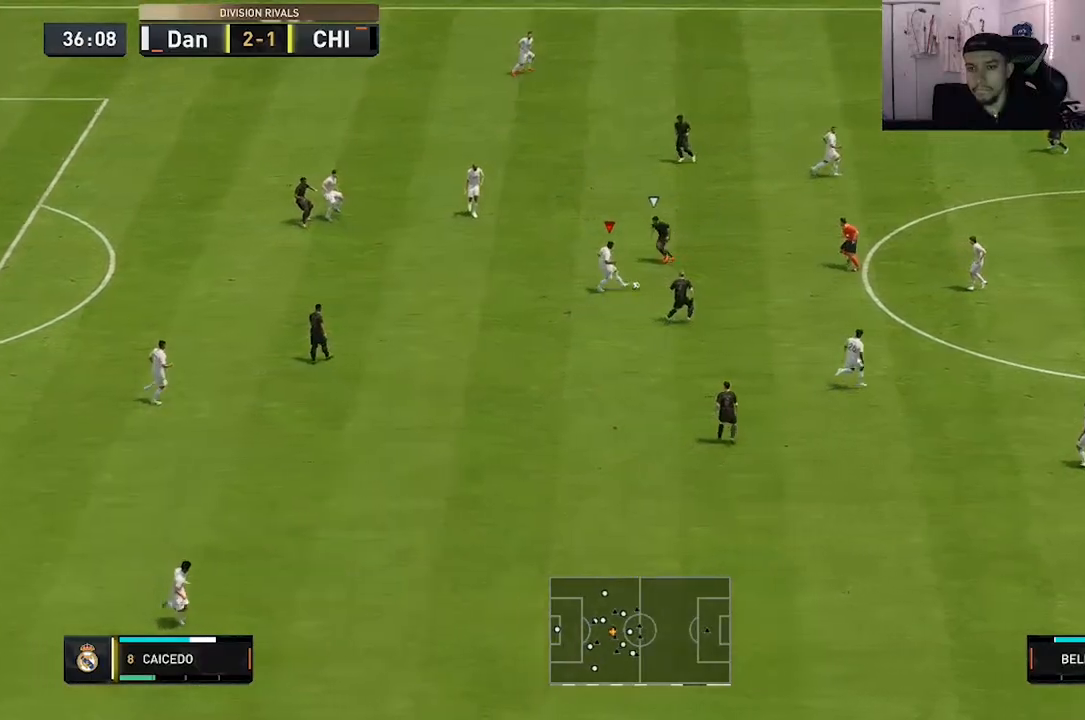
{"dt_ms": 500, "buttons": [], "left_stick": "right", "right_stick": "center", "events": []}
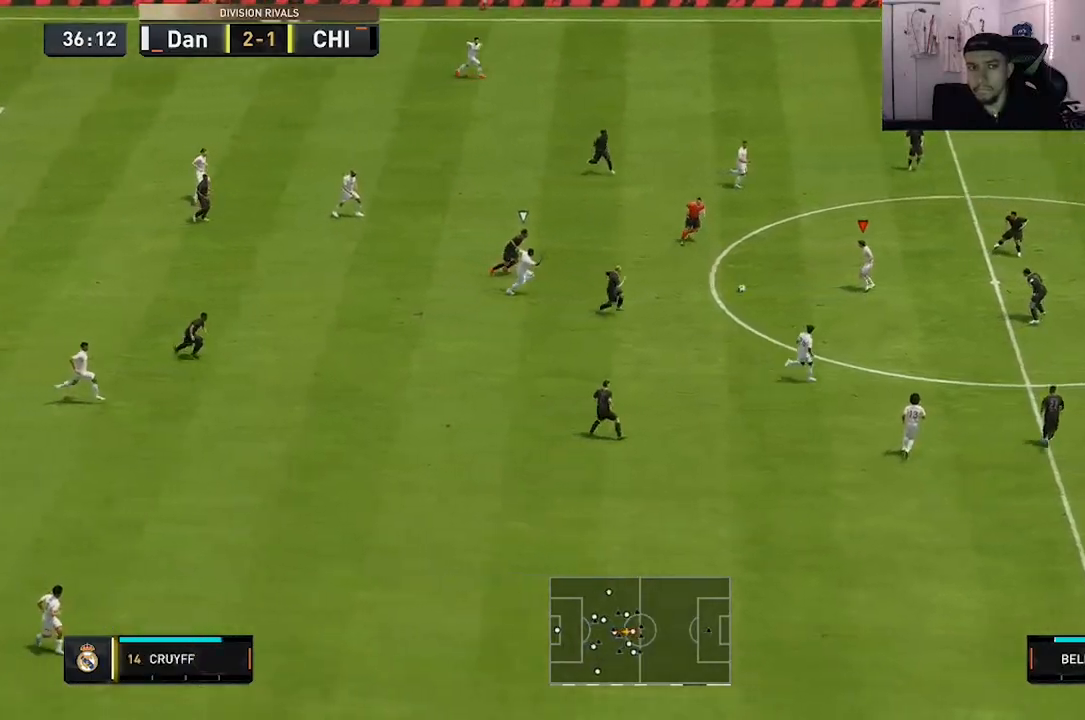
{"dt_ms": 500, "buttons": [], "left_stick": "up-right", "right_stick": "center", "events": [[200, "left_stick", "up-right"]]}
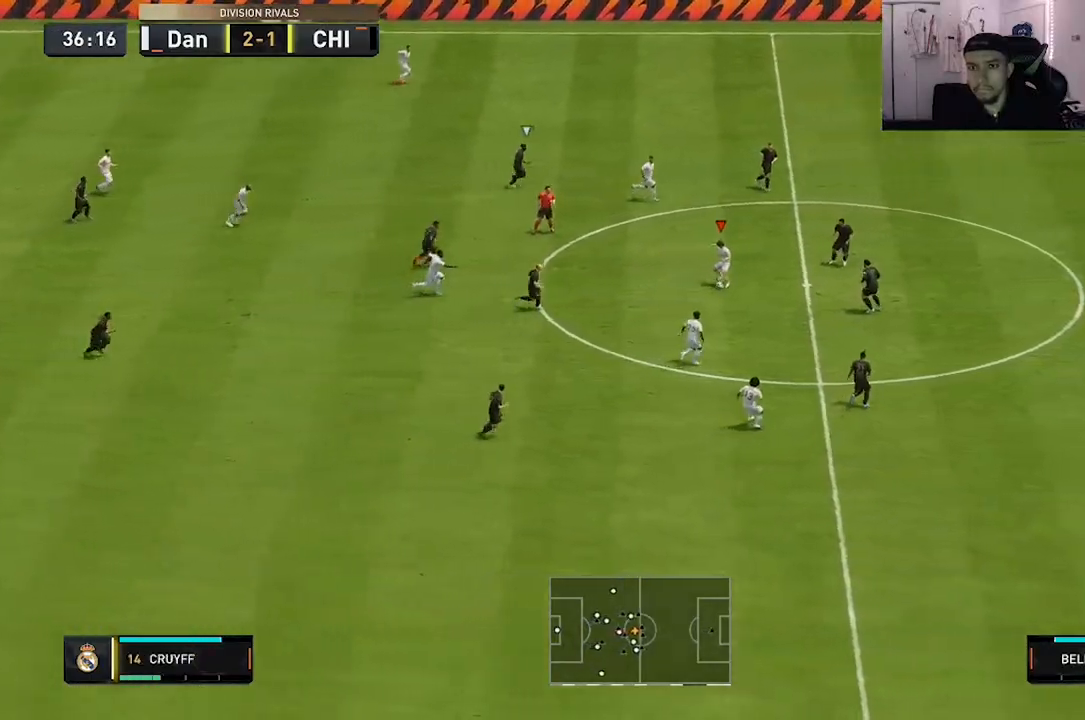
{"dt_ms": 1000, "buttons": ["L2", "R1", "R2"], "left_stick": "up-right", "right_stick": "center"}
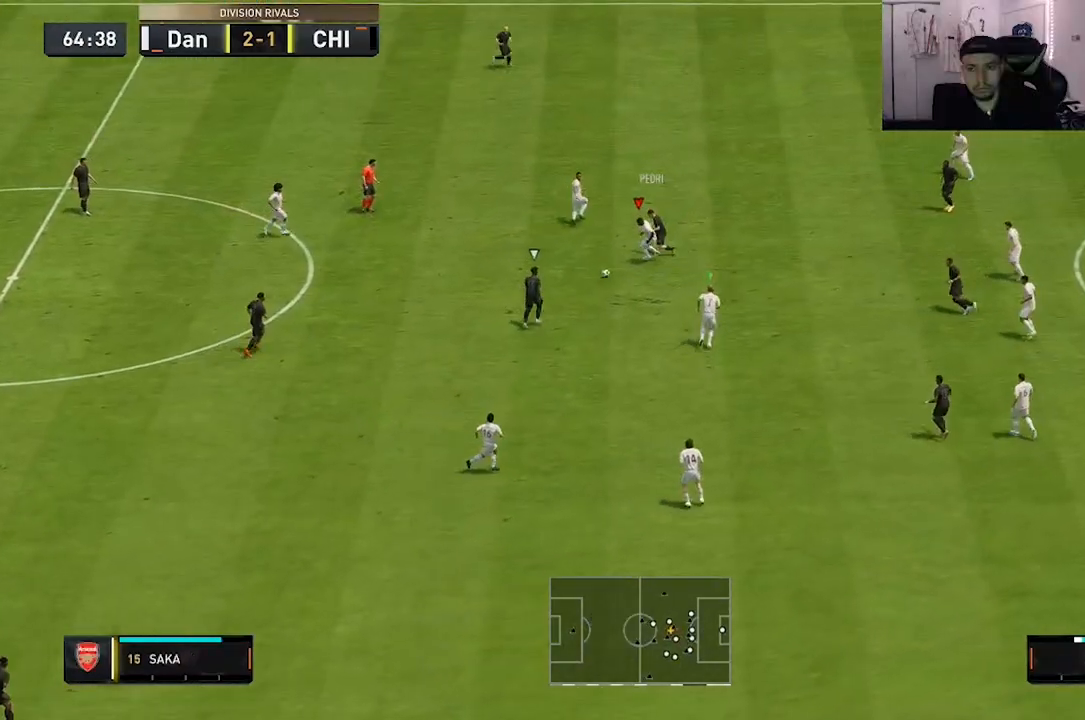
{"dt_ms": 500, "buttons": ["L2", "R2"], "left_stick": "right", "right_stick": "center", "events": [[367, "left_stick", "right"], [467, "R1", "up"]]}
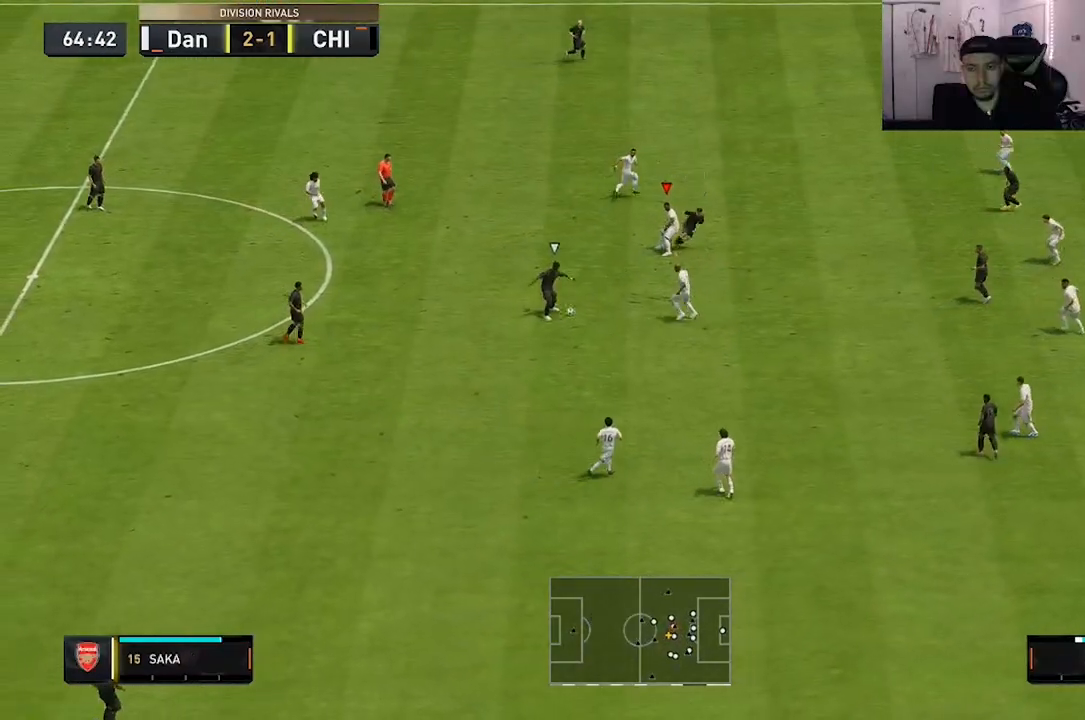
{"dt_ms": 1000, "buttons": ["L2", "R1", "R2"], "left_stick": "right", "right_stick": "center"}
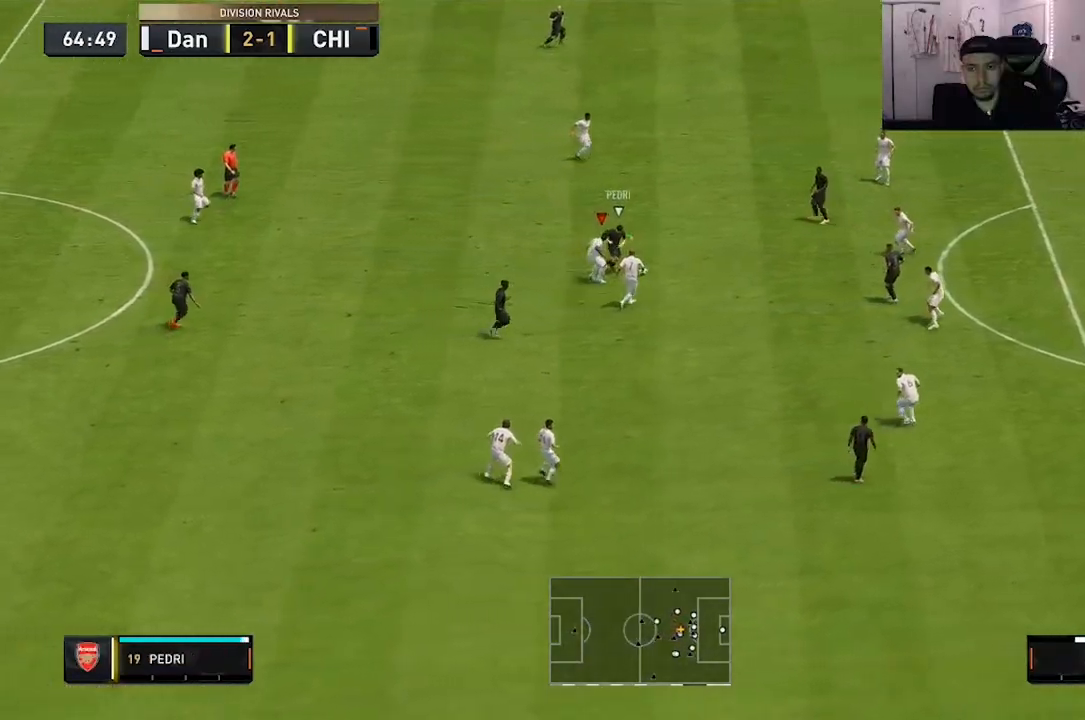
{"dt_ms": 500, "buttons": ["L2", "R1", "R2"], "left_stick": "up-right", "right_stick": "center", "events": [[350, "left_stick", "up-right"]]}
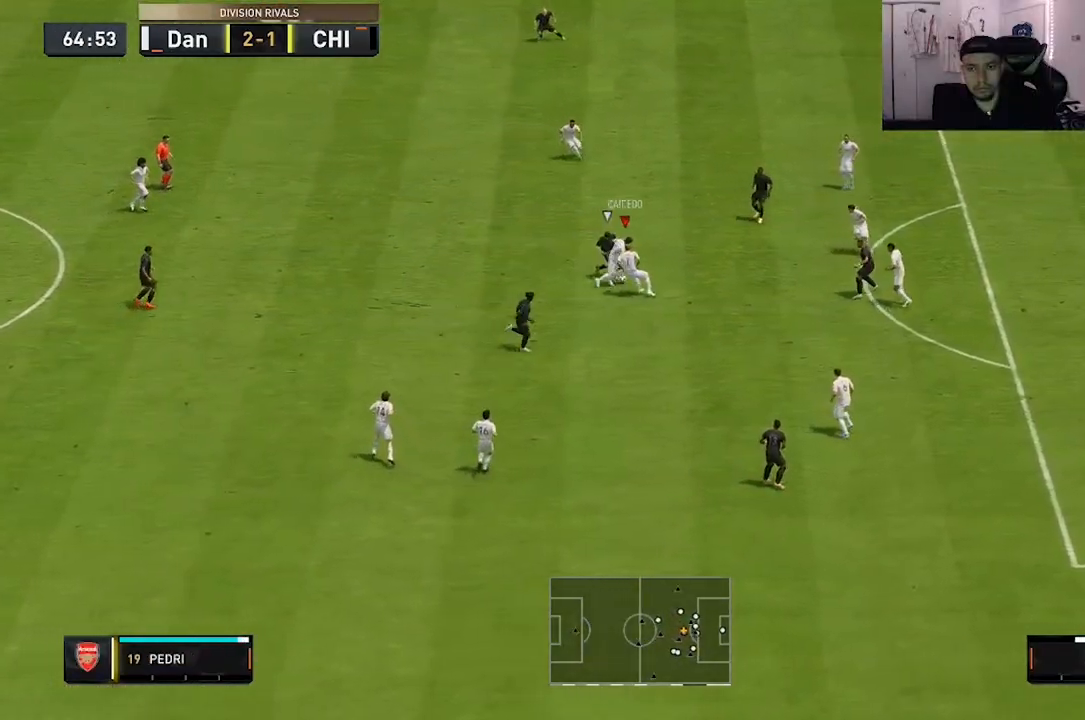
{"dt_ms": 500, "buttons": ["L2", "R2"], "left_stick": "up-right", "right_stick": "center", "events": [[483, "R1", "up"]]}
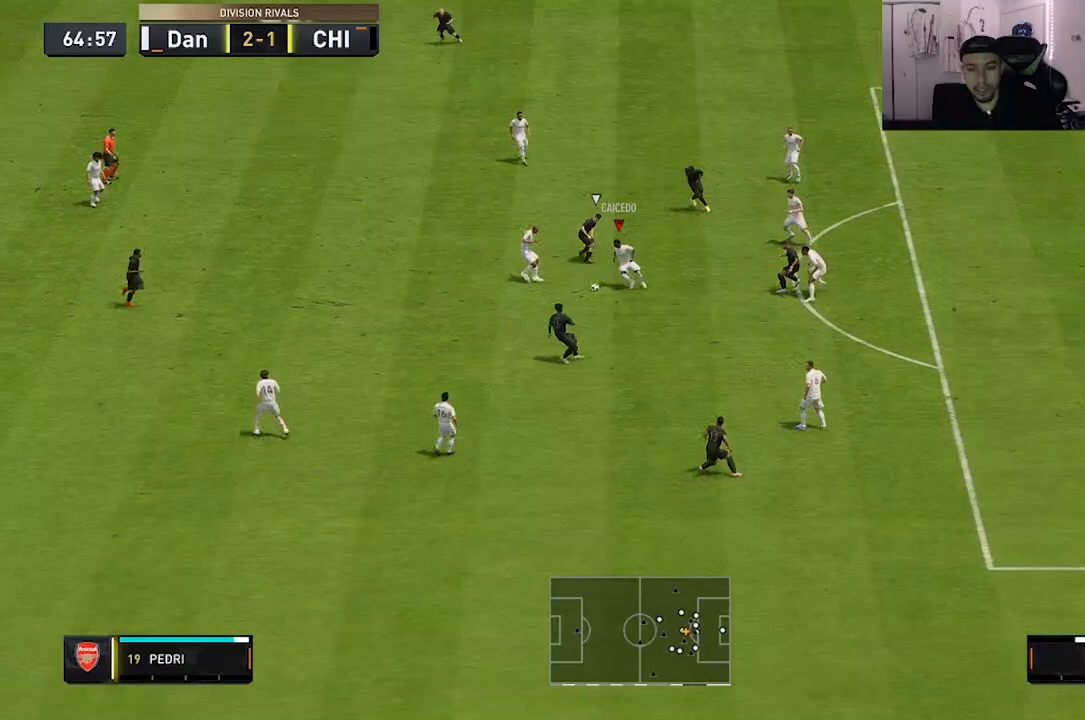
{"dt_ms": 500, "buttons": [], "left_stick": "center", "right_stick": "center", "events": [[83, "left_stick", "down-right"], [150, "R2", "up"], [217, "left_stick", "down"], [350, "L2", "up"], [417, "left_stick", "center"]]}